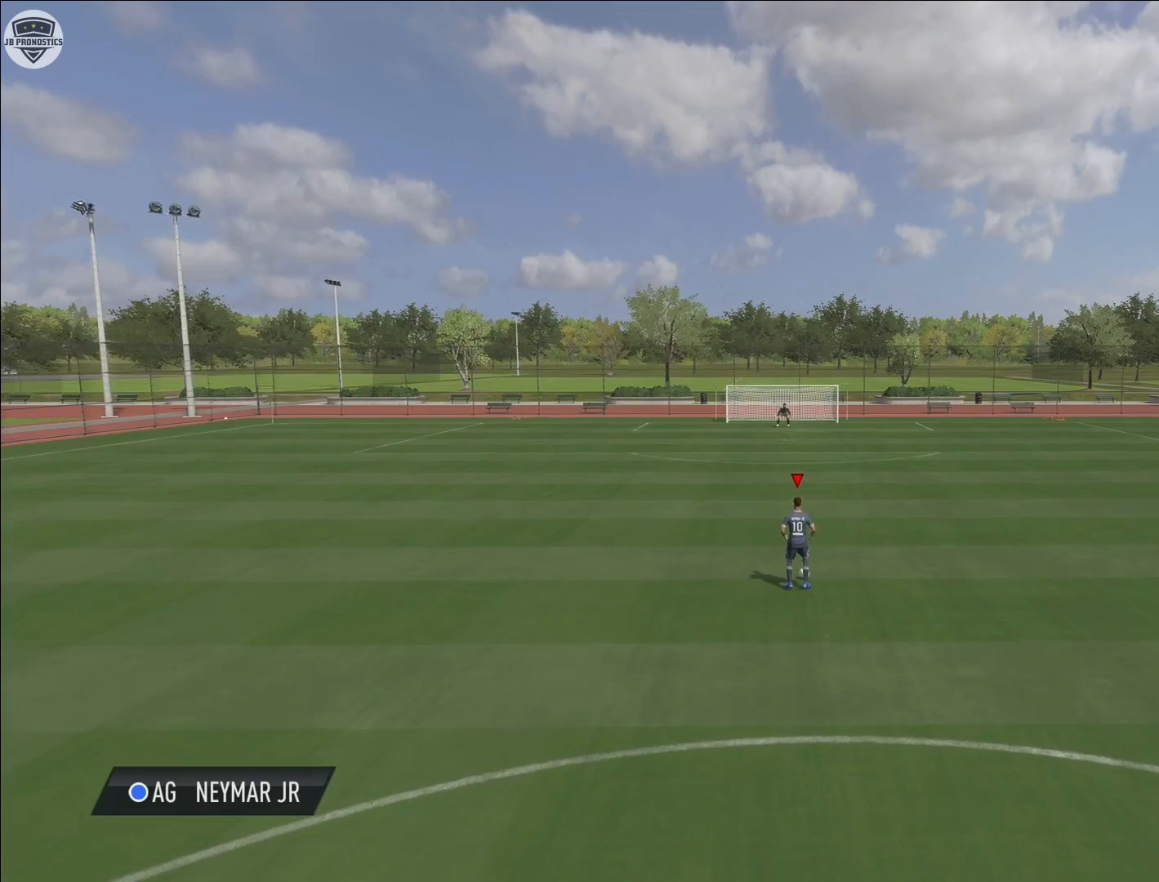
Gameplay with a controller (PlayStation layout); each line is a JSON object with the inputs held at the frame after it. "events" lists button and stick changes between this image and that frame as [ms after this image, input, new state], when the widget could be followed in between. Not read: L3 R3.
{"buttons": [], "left_stick": "center", "right_stick": "center", "events": []}
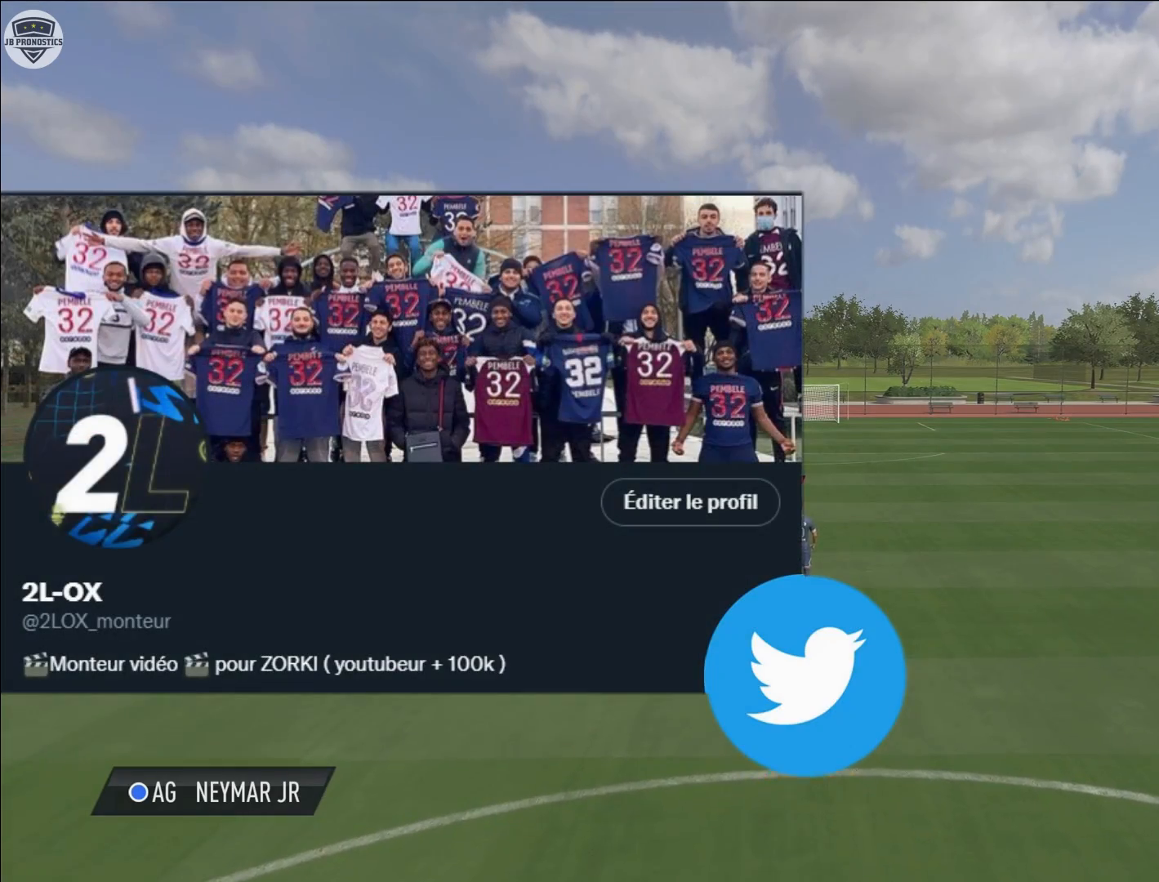
{"buttons": ["R2"], "left_stick": "up-left", "right_stick": "center", "events": [[100, "left_stick", "up-right"], [200, "R2", "down"], [467, "left_stick", "up-left"]]}
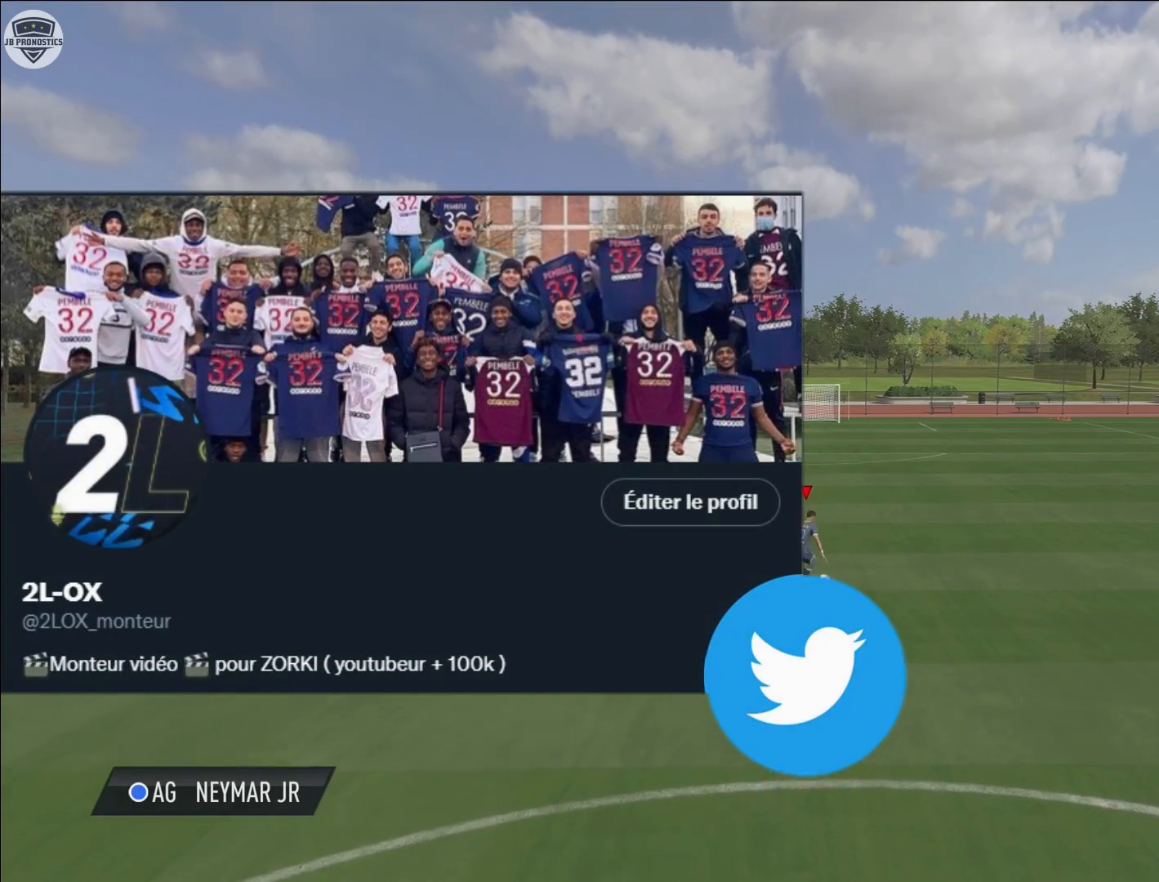
{"buttons": ["R2"], "left_stick": "up-left", "right_stick": "center", "events": []}
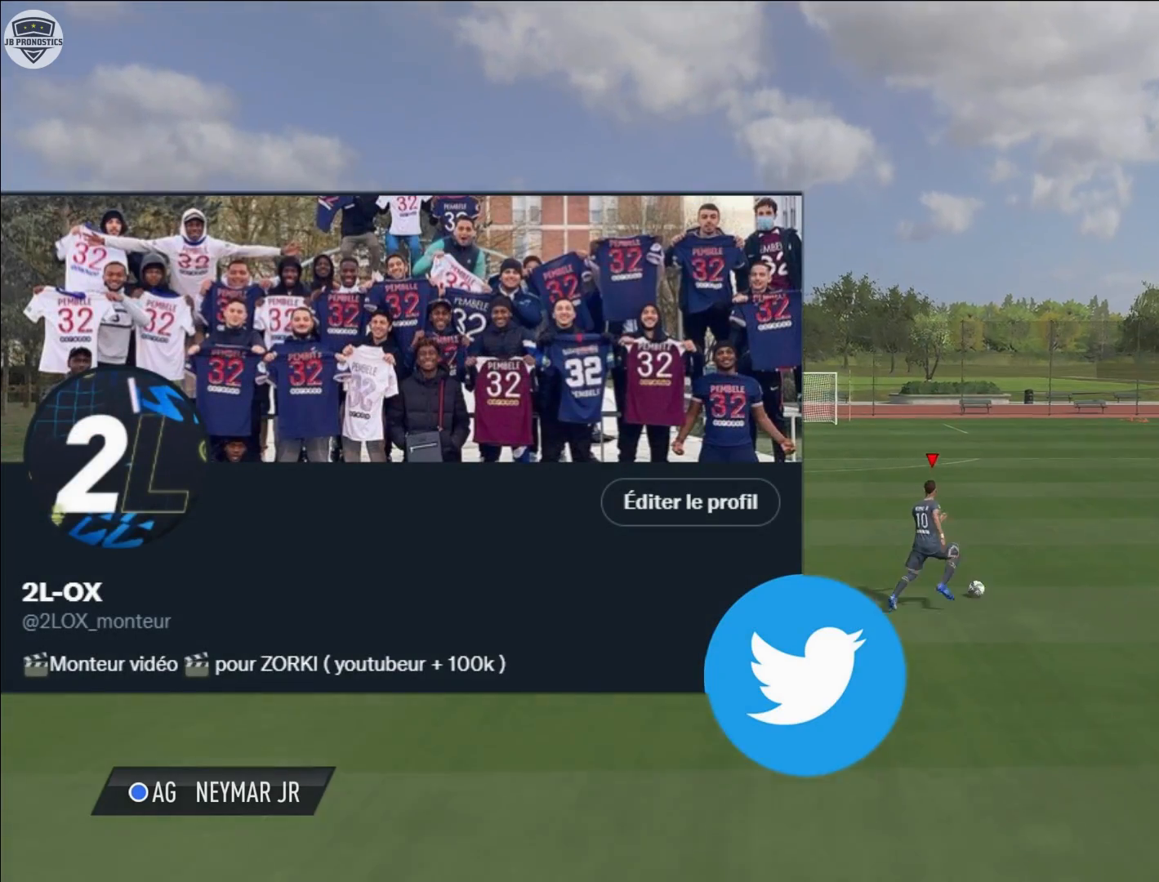
{"buttons": [], "left_stick": "up-left", "right_stick": "center", "events": [[467, "R2", "up"]]}
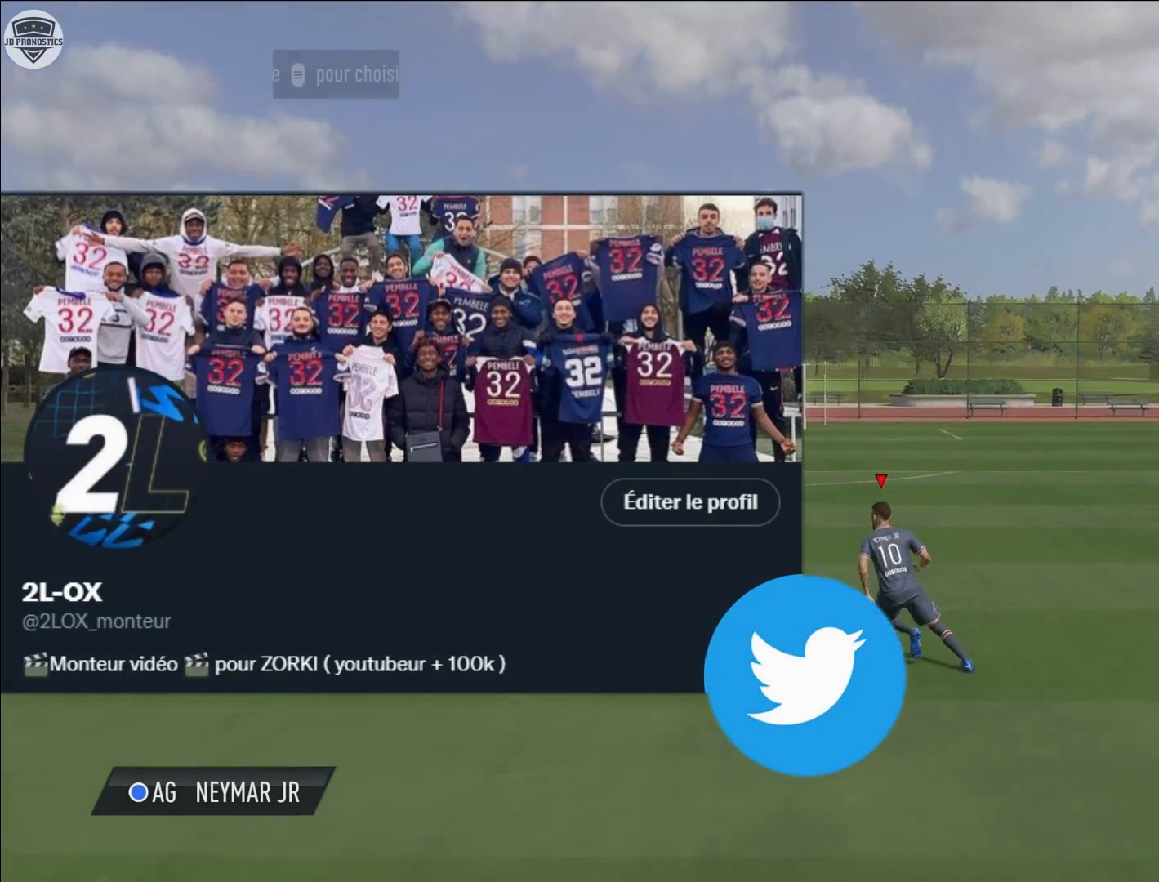
{"buttons": [], "left_stick": "center", "right_stick": "center", "events": [[17, "left_stick", "center"], [83, "CIRCLE", "down"], [117, "CROSS", "down"], [333, "CROSS", "up"], [350, "CIRCLE", "up"]]}
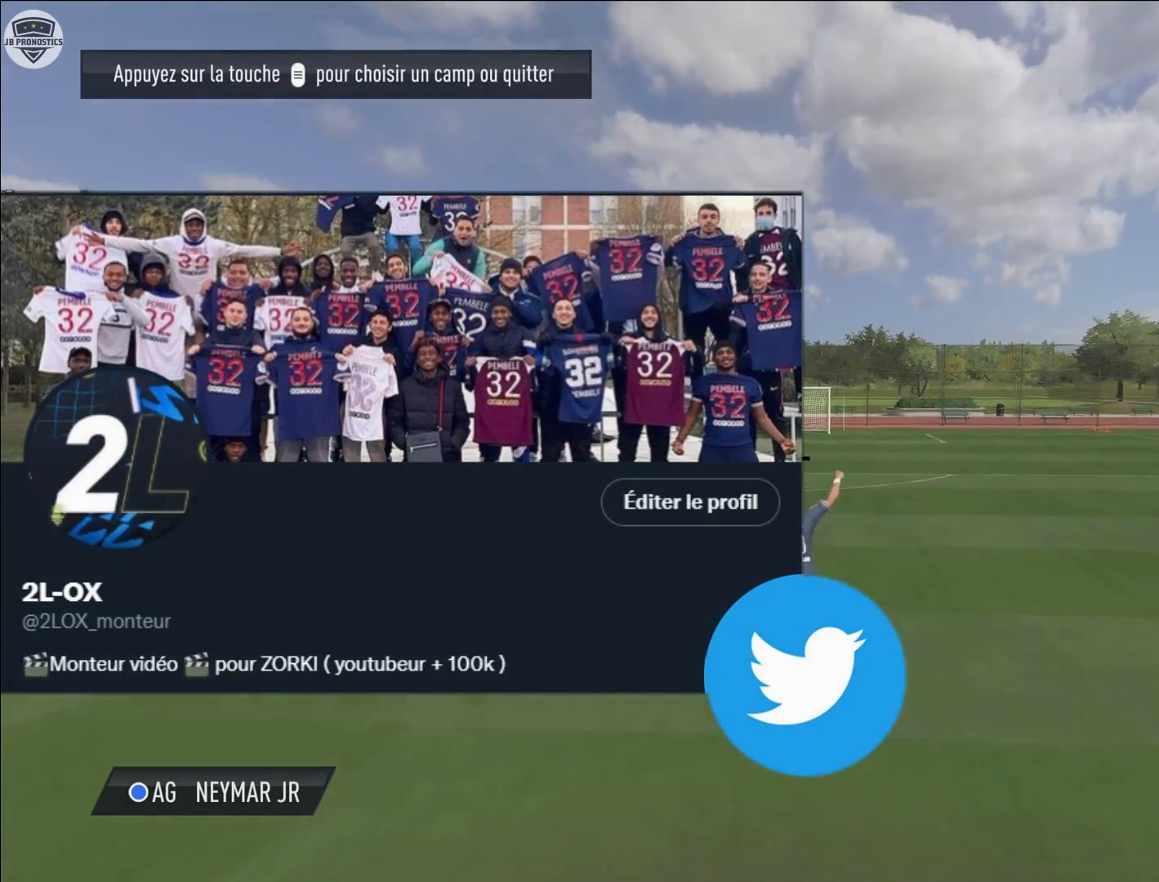
{"buttons": ["L1"], "left_stick": "center", "right_stick": "center"}
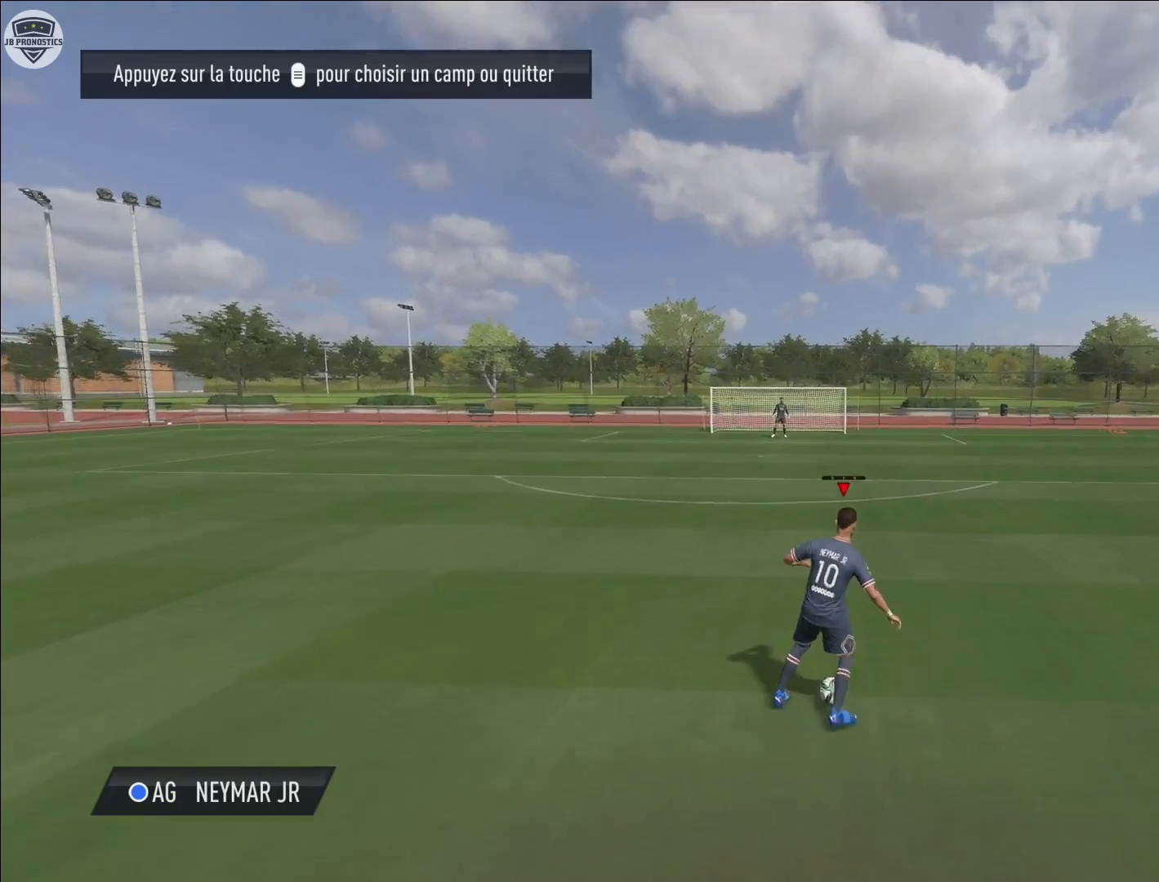
{"buttons": [], "left_stick": "center", "right_stick": "center", "events": [[50, "L1", "up"]]}
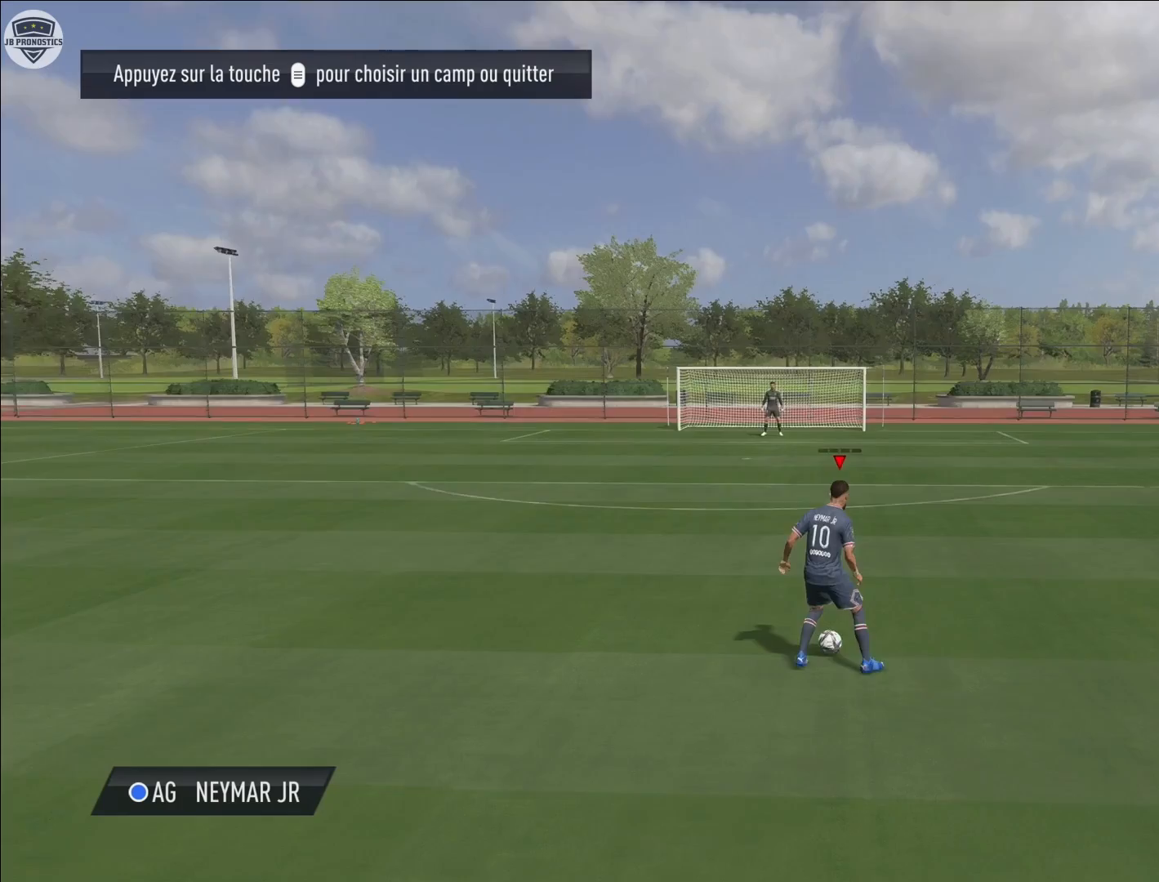
{"buttons": ["L1"], "left_stick": "center", "right_stick": "center", "events": [[100, "L1", "down"], [150, "right_stick", "down-right"], [417, "right_stick", "center"]]}
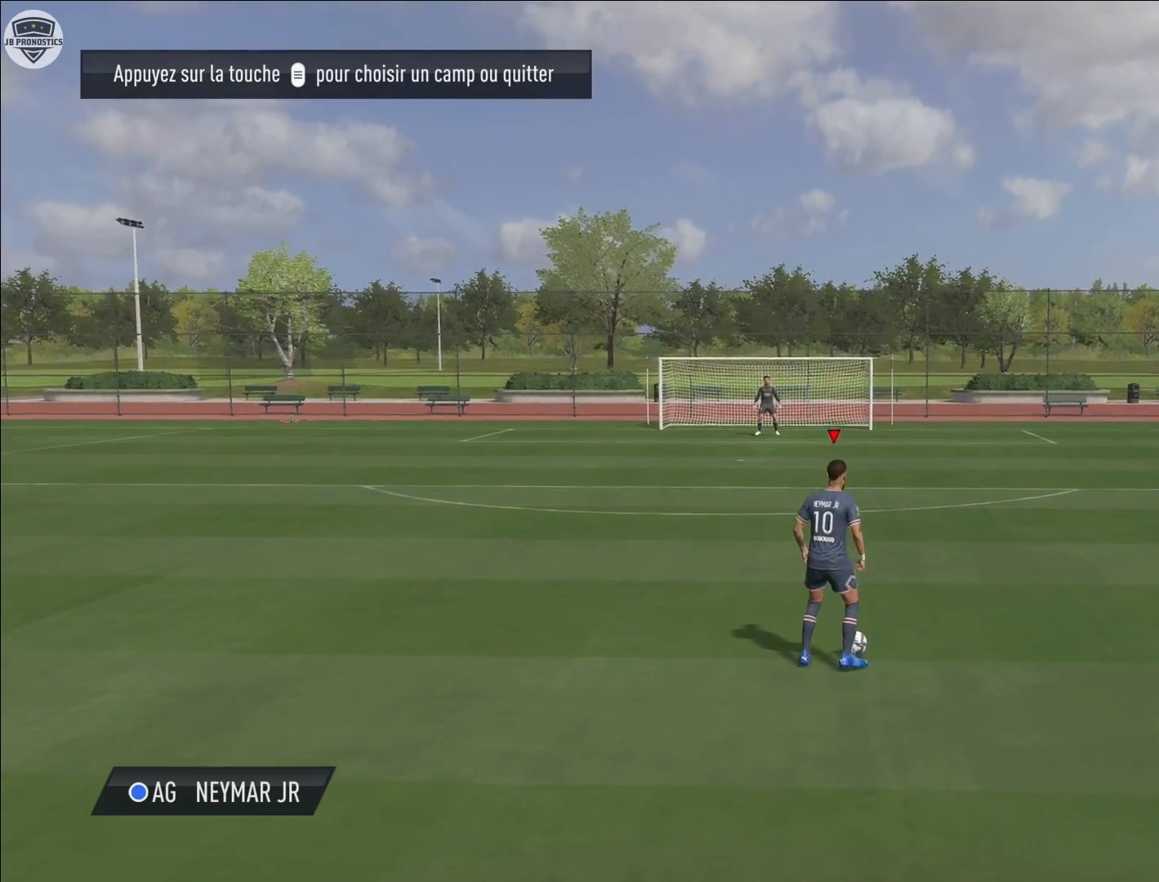
{"buttons": [], "left_stick": "up-left", "right_stick": "center", "events": [[67, "L1", "up"], [367, "left_stick", "up-left"]]}
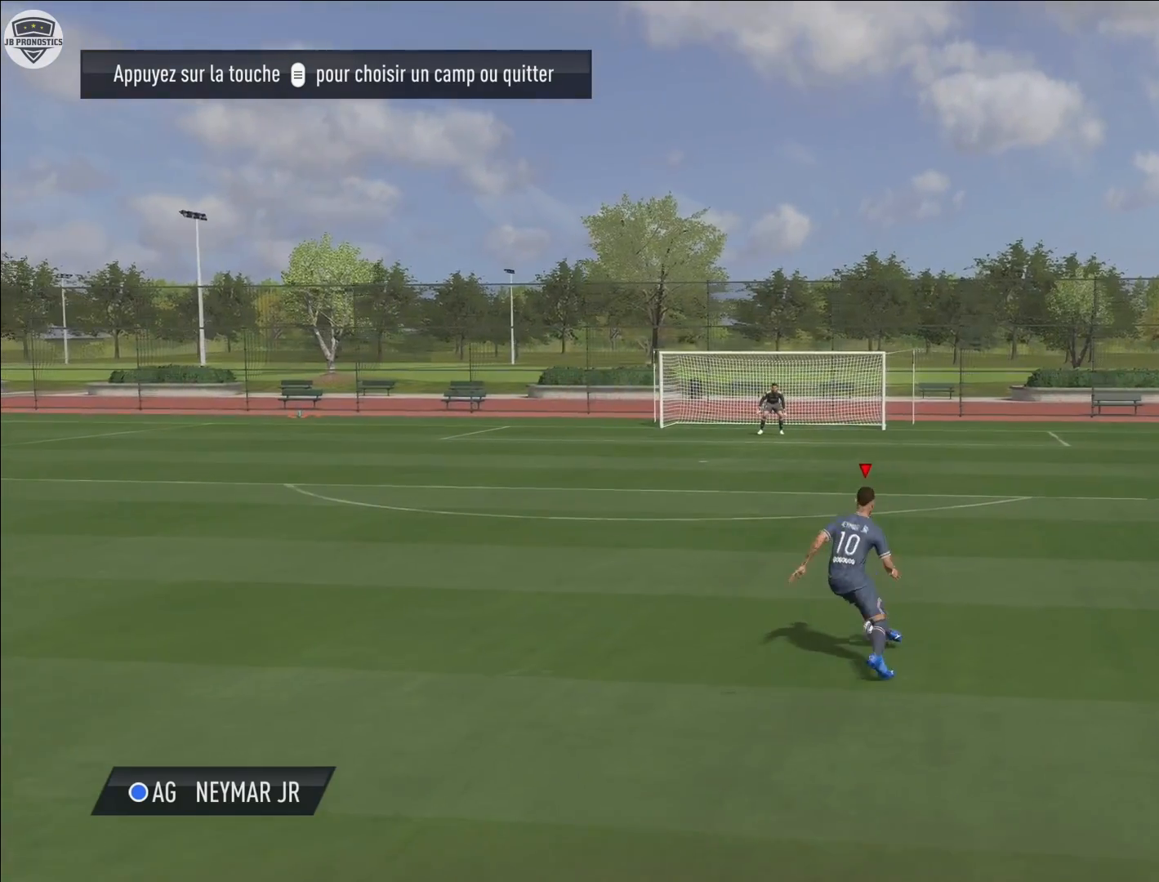
{"buttons": [], "left_stick": "center", "right_stick": "center", "events": [[267, "CIRCLE", "down"], [300, "CROSS", "down"], [300, "left_stick", "center"], [450, "CIRCLE", "up"], [450, "CROSS", "up"]]}
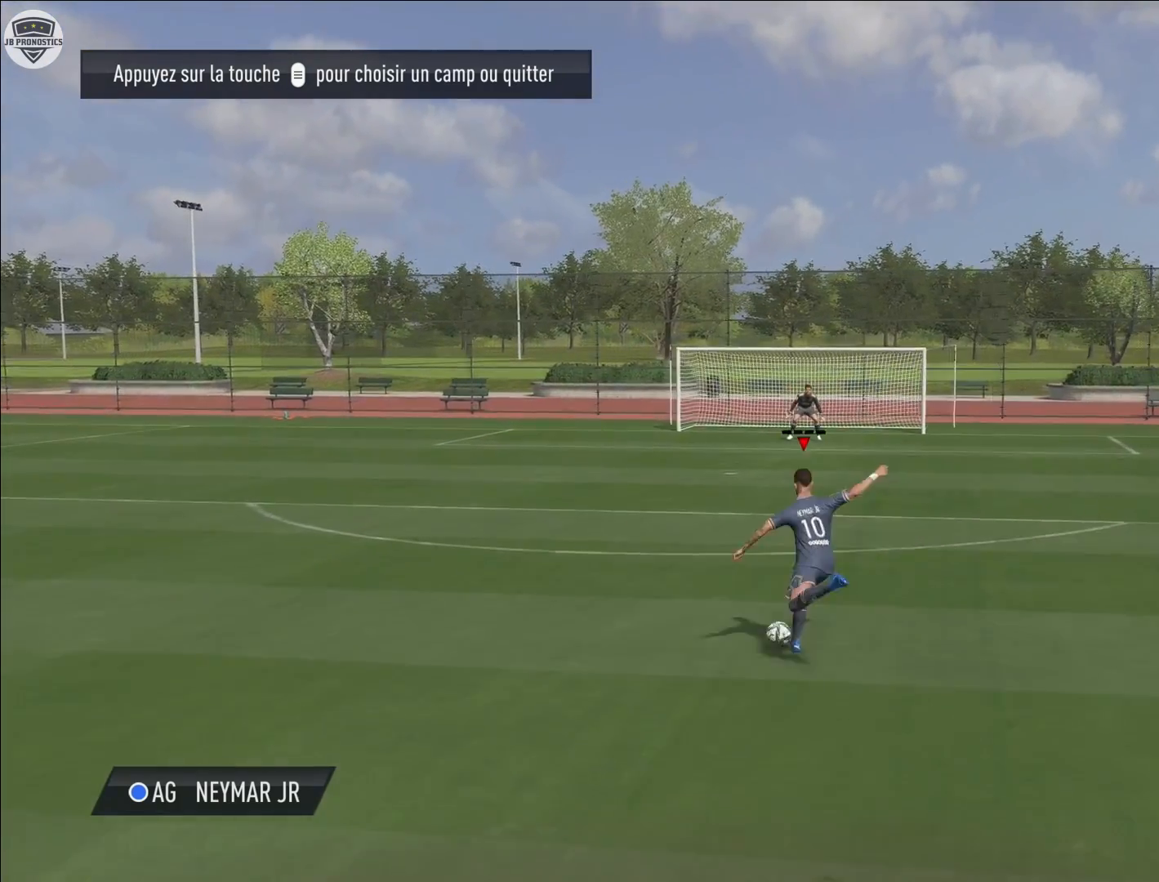
{"buttons": ["L1"], "left_stick": "center", "right_stick": "center", "events": [[33, "L1", "down"], [50, "right_stick", "left"], [483, "right_stick", "center"]]}
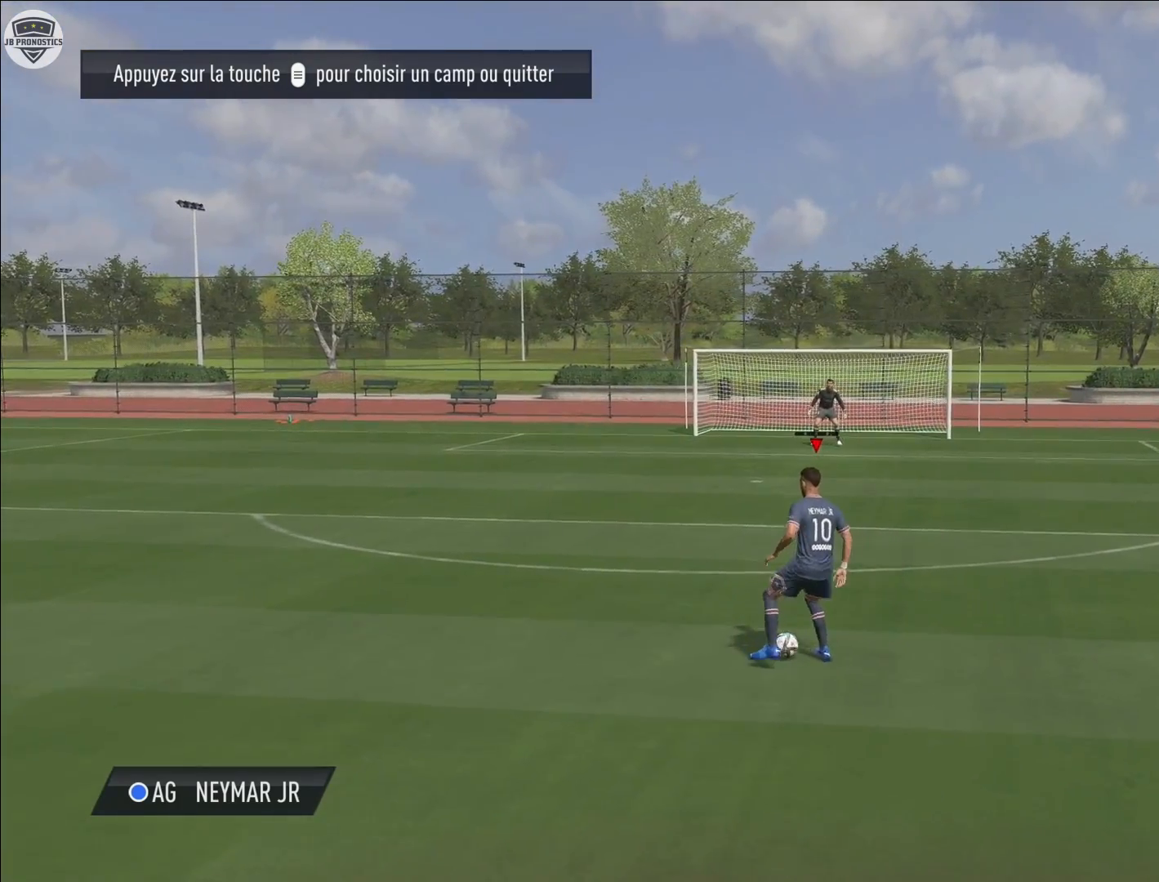
{"buttons": ["CROSS", "CIRCLE"], "left_stick": "center", "right_stick": "center", "events": [[100, "L1", "up"], [450, "CIRCLE", "down"], [483, "CROSS", "down"]]}
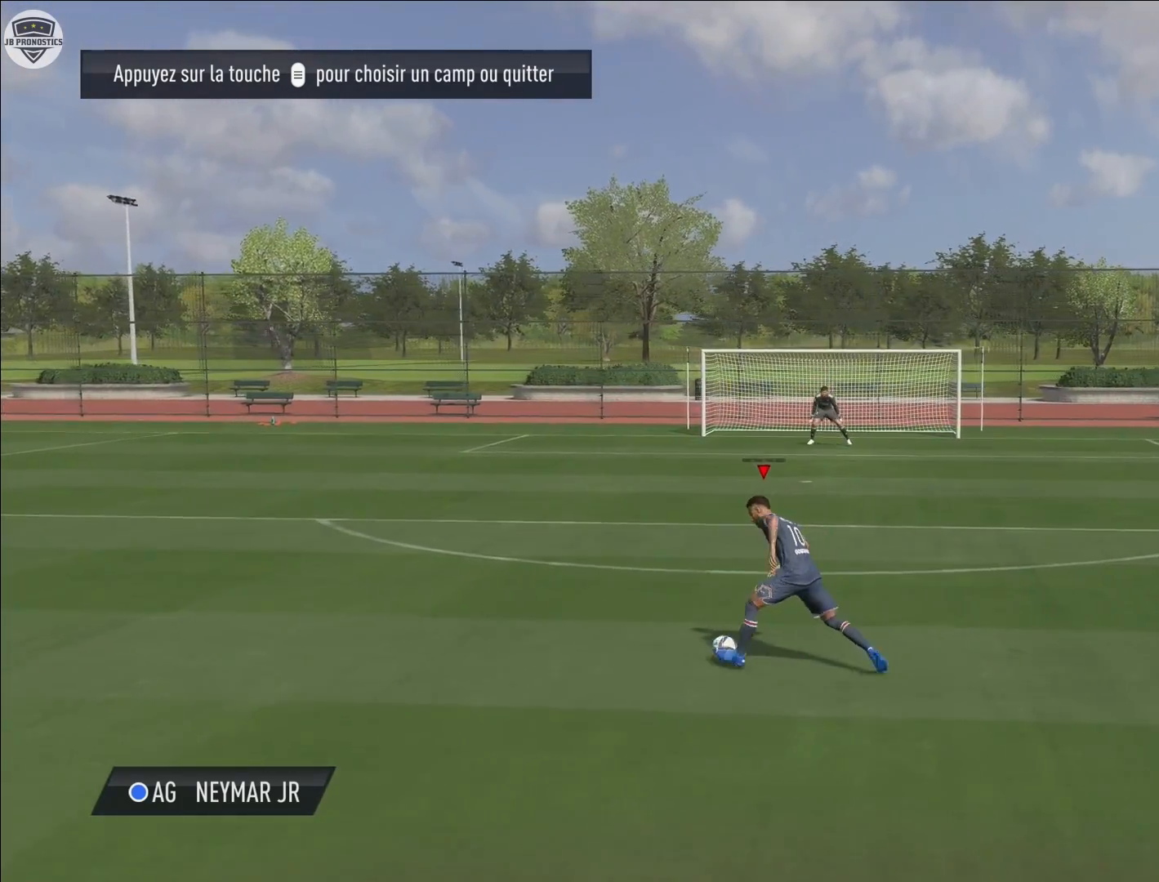
{"buttons": [], "left_stick": "center", "right_stick": "center", "events": [[167, "CIRCLE", "up"], [183, "CROSS", "up"]]}
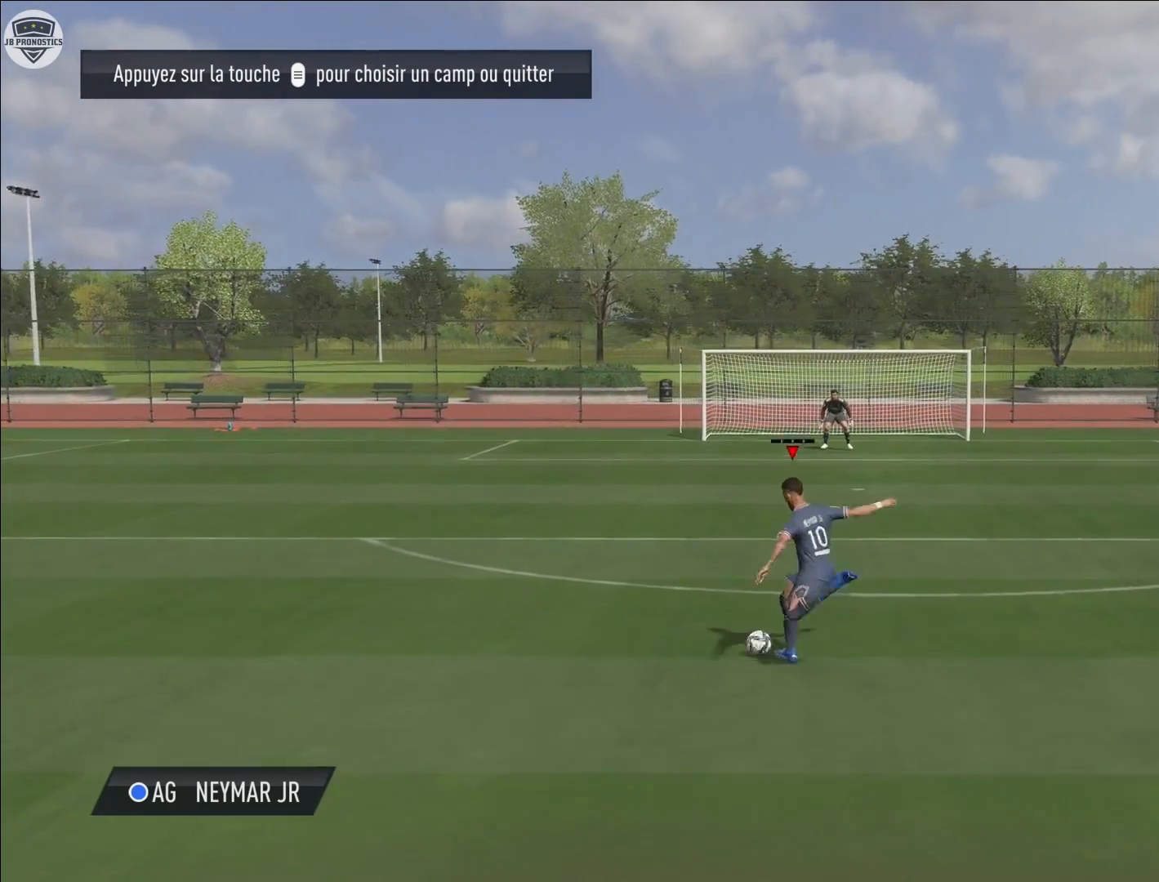
{"buttons": ["L1"], "left_stick": "center", "right_stick": "right", "events": [[150, "right_stick", "right"], [167, "L1", "down"]]}
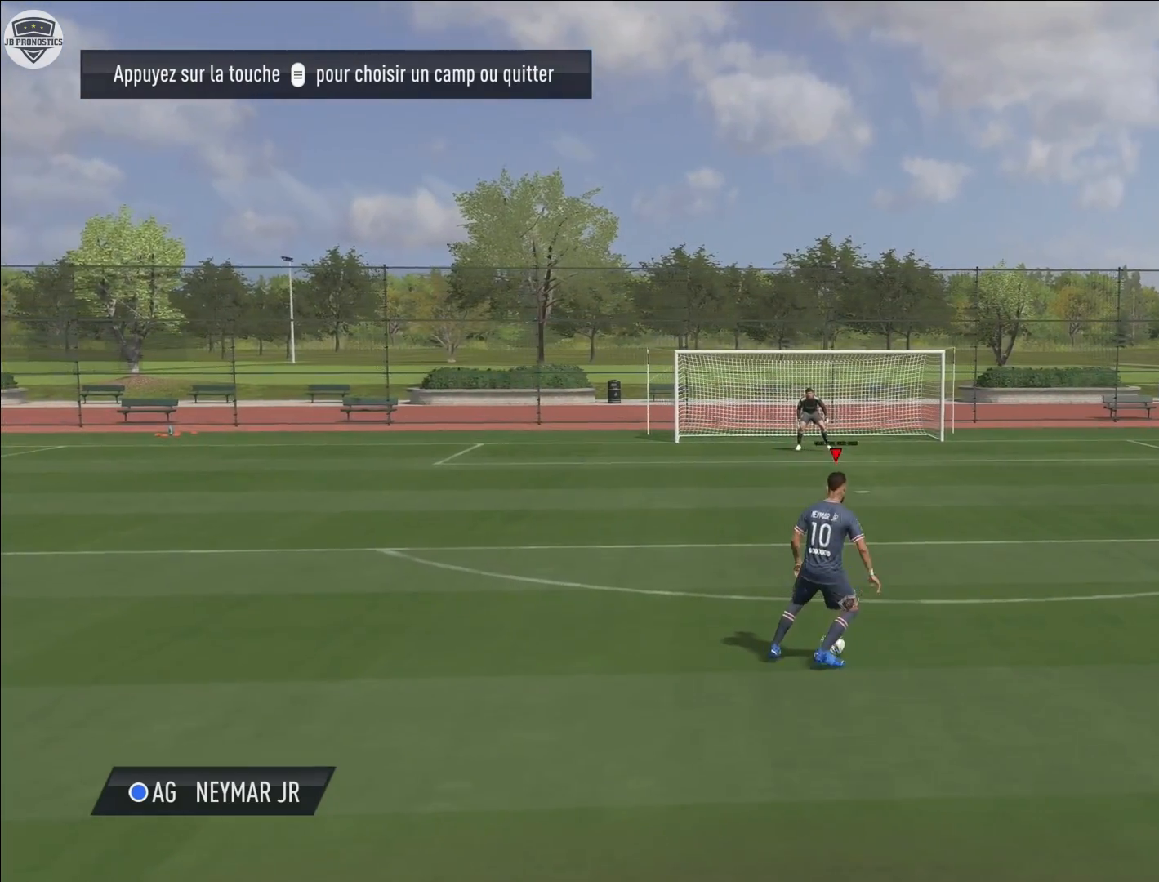
{"buttons": ["CIRCLE"], "left_stick": "center", "right_stick": "center", "events": [[50, "right_stick", "center"], [367, "L1", "up"], [483, "CIRCLE", "down"]]}
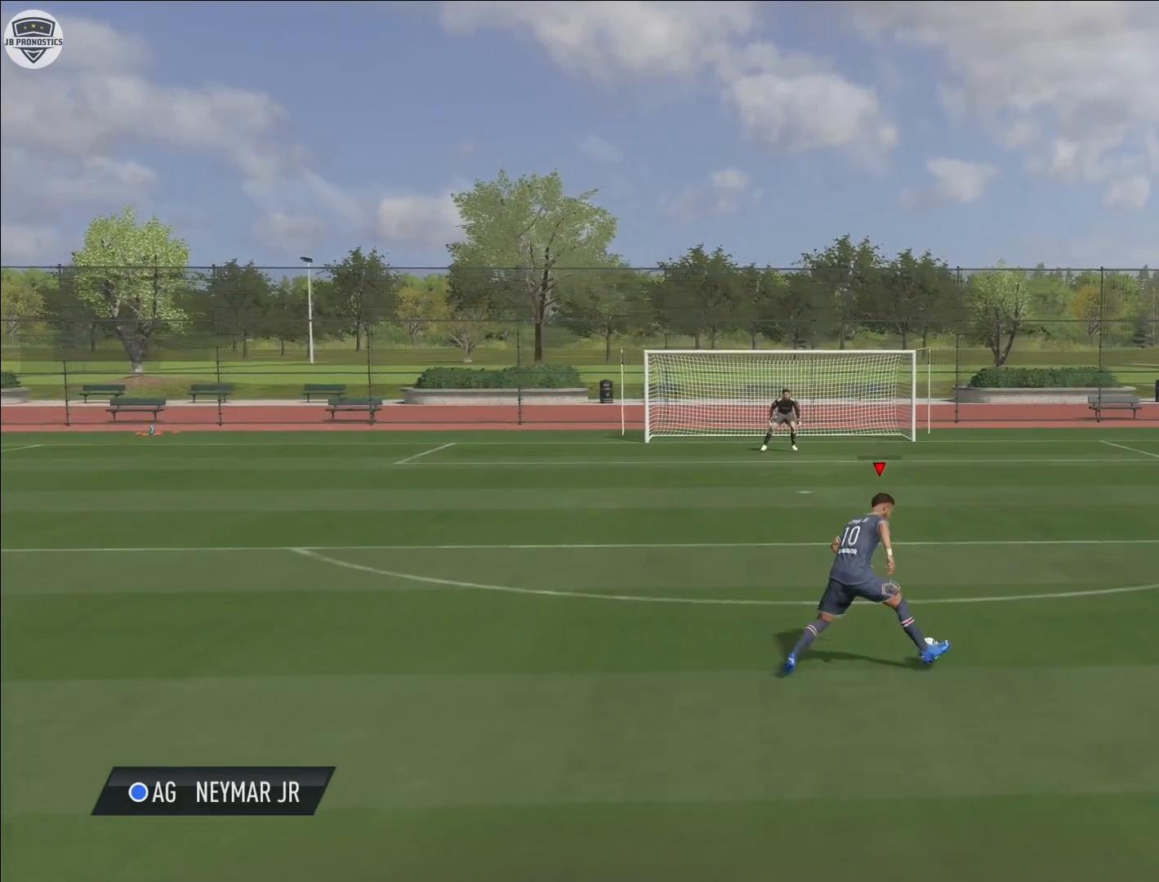
{"buttons": [], "left_stick": "center", "right_stick": "center", "events": [[17, "CROSS", "down"], [200, "CIRCLE", "up"], [267, "CROSS", "up"]]}
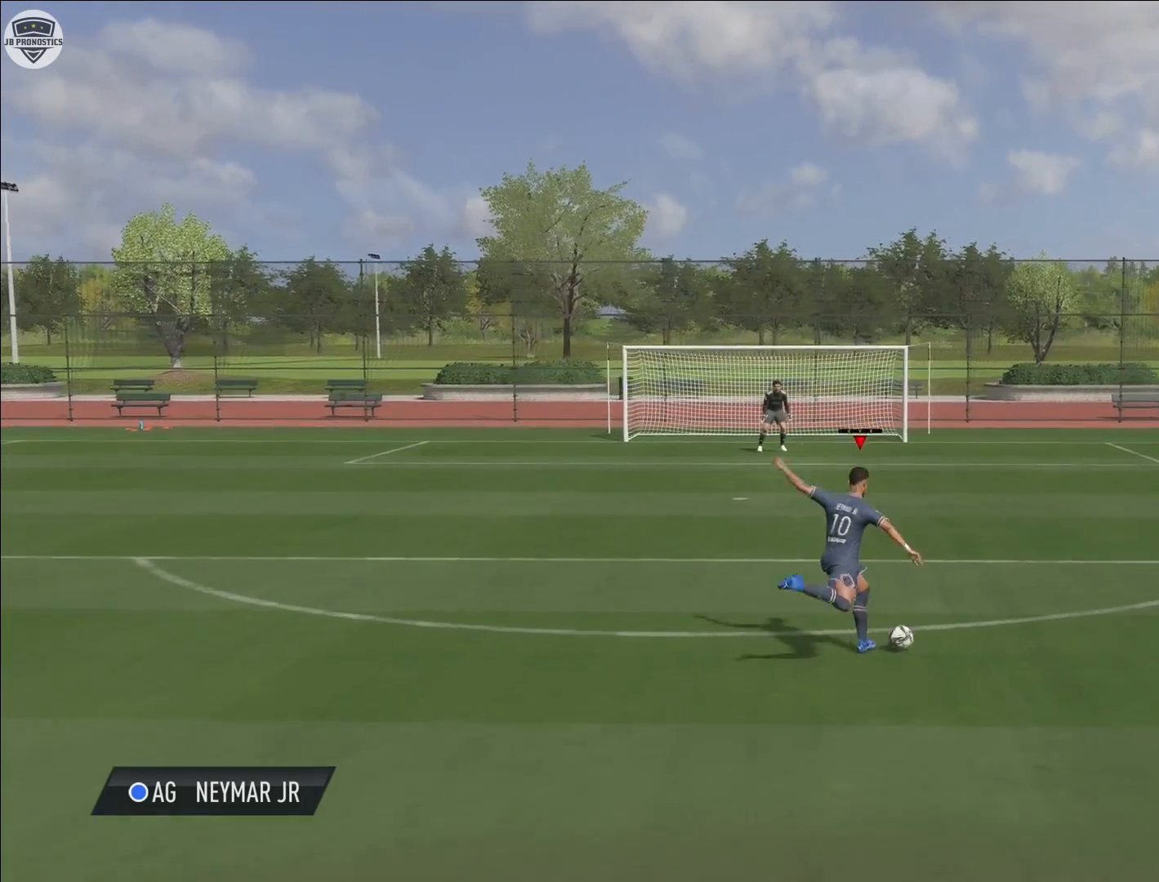
{"buttons": ["L1"], "left_stick": "center", "right_stick": "left", "events": [[133, "L1", "down"], [150, "right_stick", "left"]]}
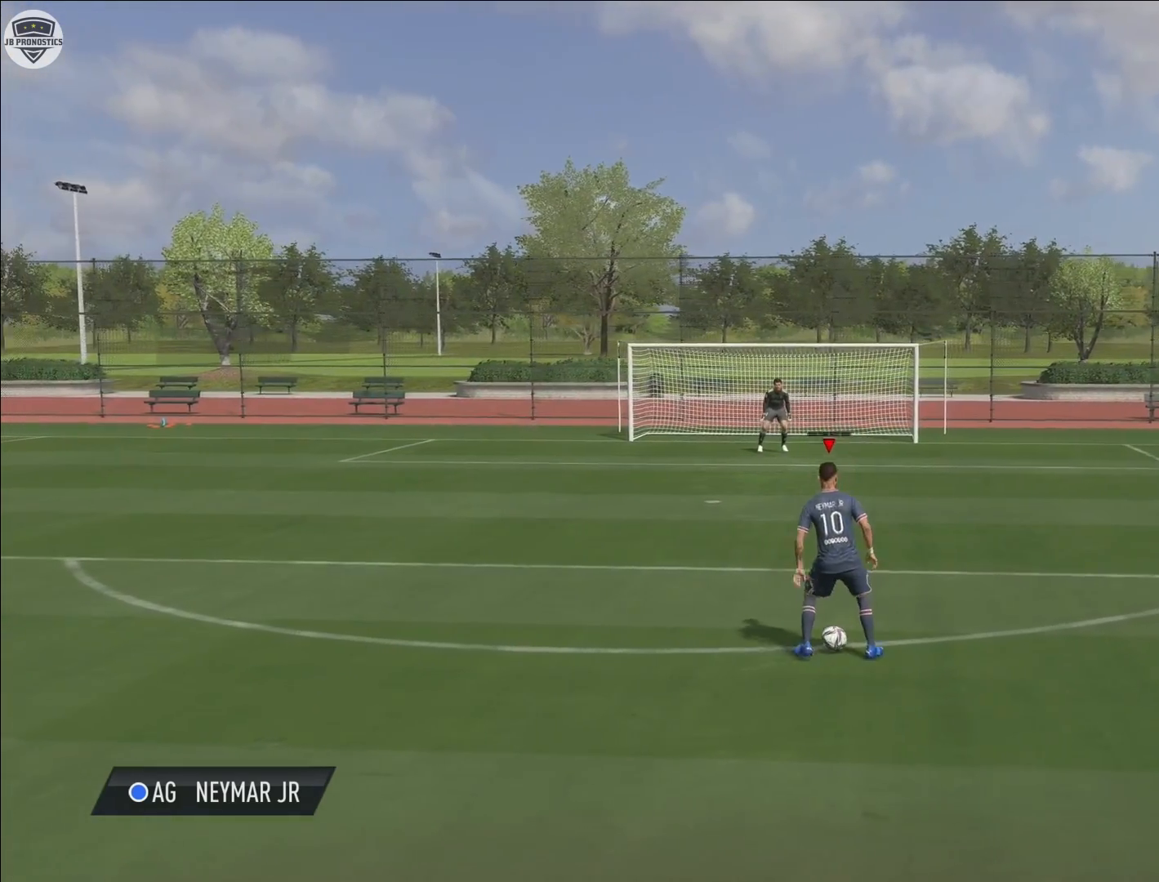
{"buttons": [], "left_stick": "center", "right_stick": "center", "events": [[50, "right_stick", "center"], [350, "L1", "up"]]}
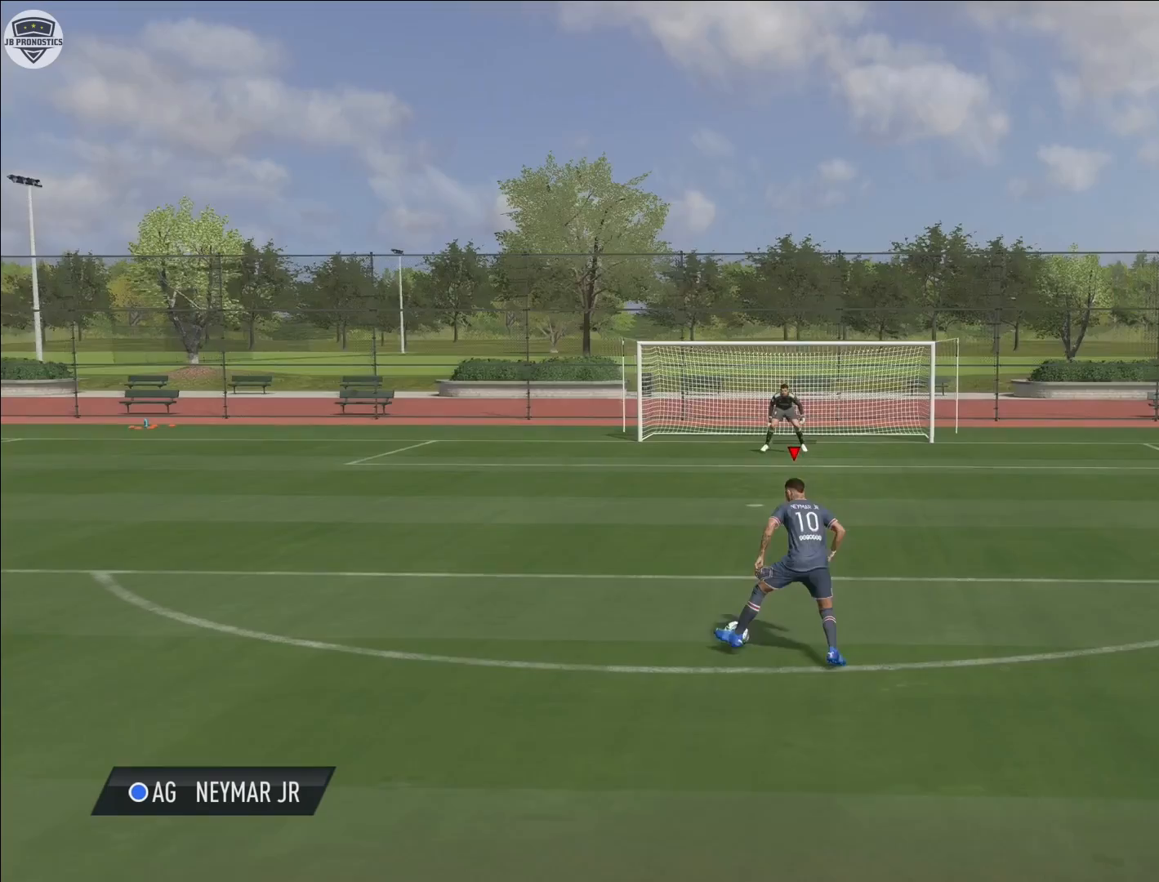
{"buttons": [], "left_stick": "center", "right_stick": "center"}
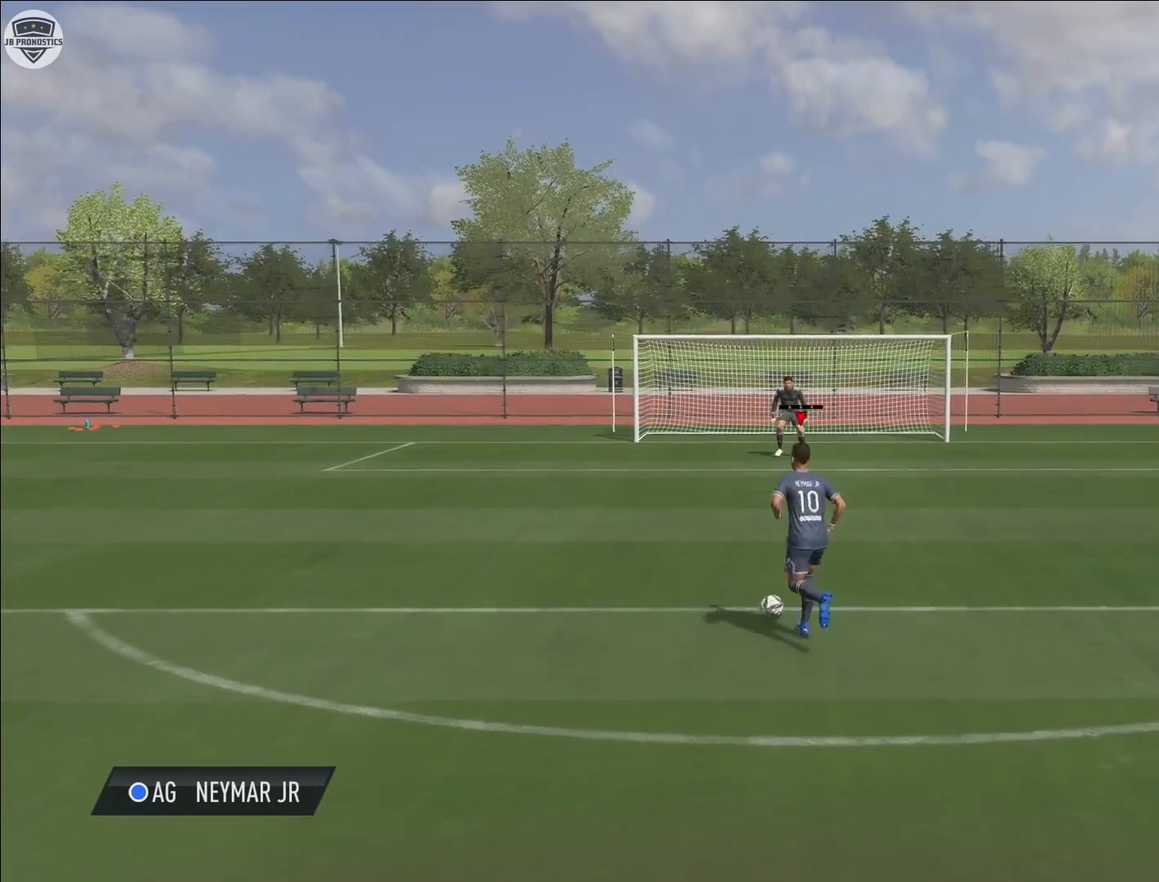
{"buttons": ["L1"], "left_stick": "center", "right_stick": "right", "events": [[467, "L1", "down"], [500, "right_stick", "right"]]}
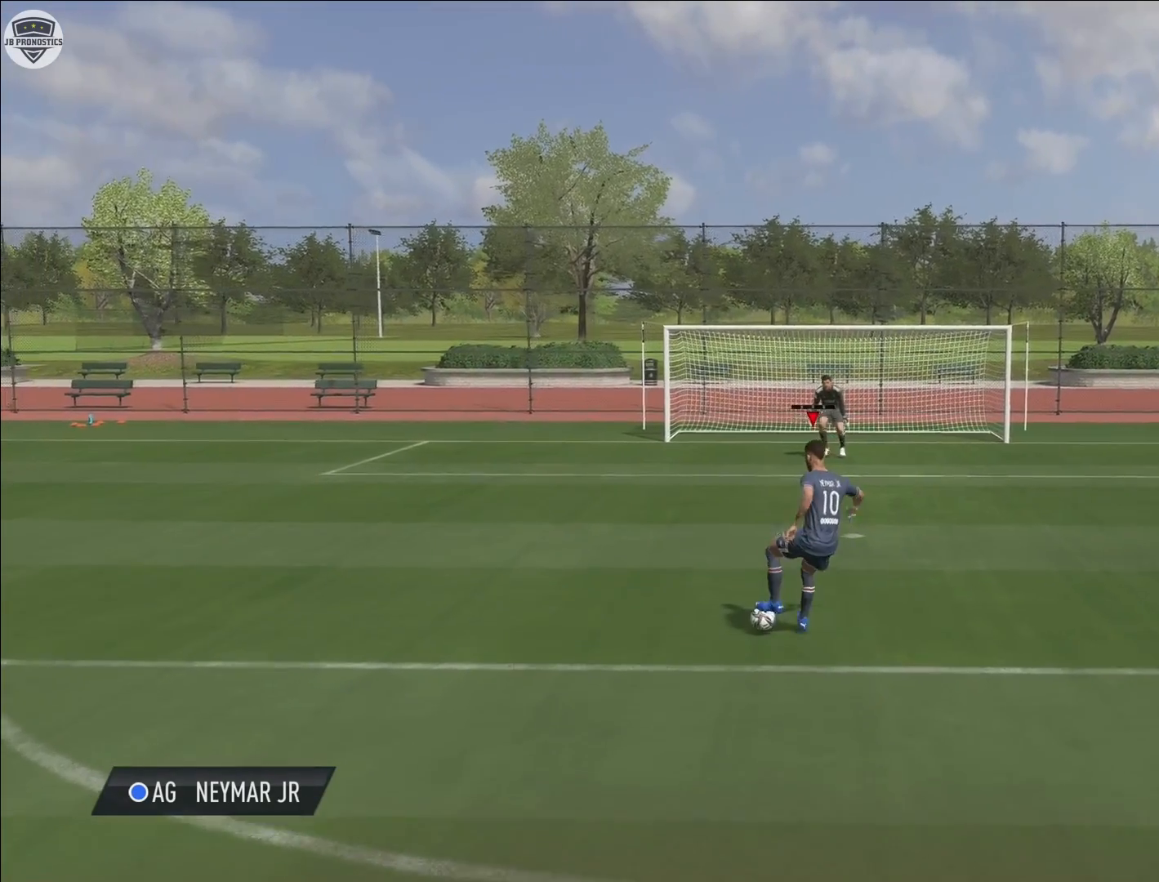
{"buttons": ["L1"], "left_stick": "center", "right_stick": "center", "events": [[350, "right_stick", "center"]]}
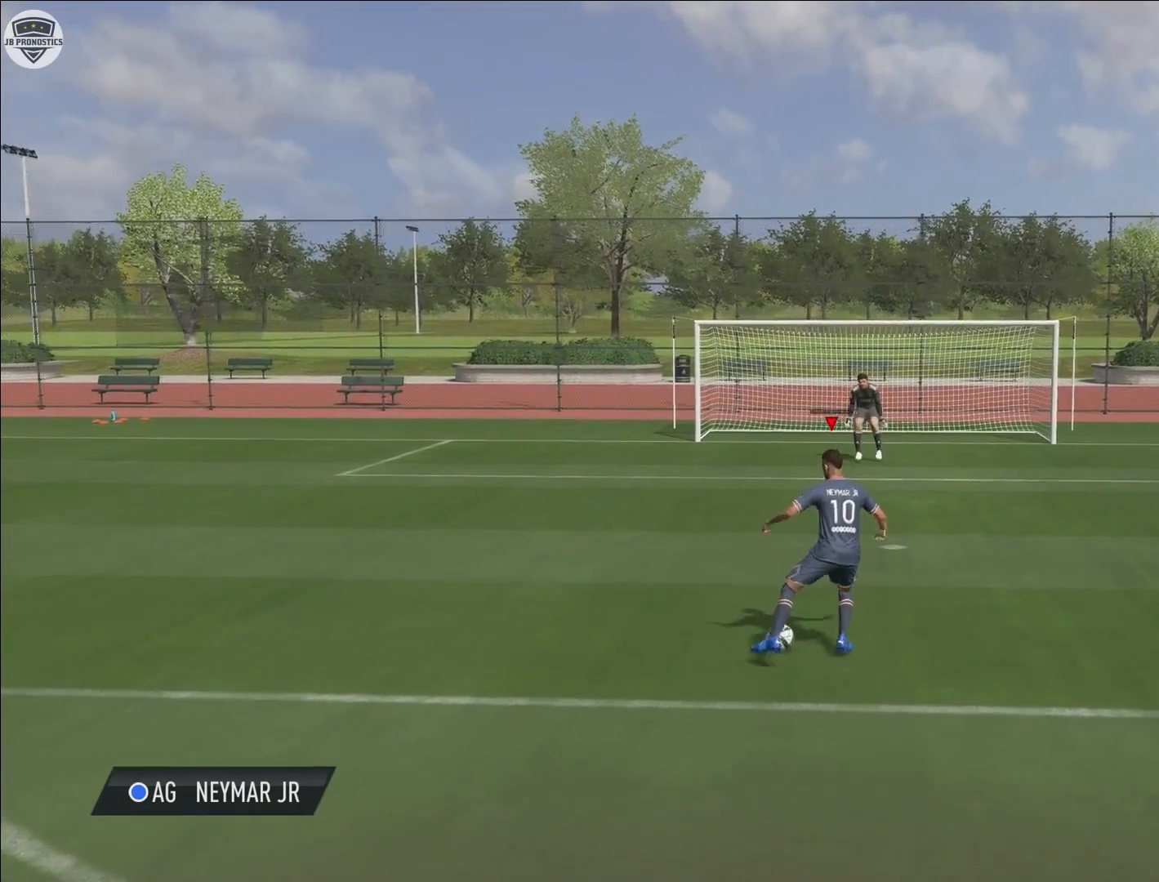
{"buttons": [], "left_stick": "center", "right_stick": "center", "events": [[50, "L1", "up"]]}
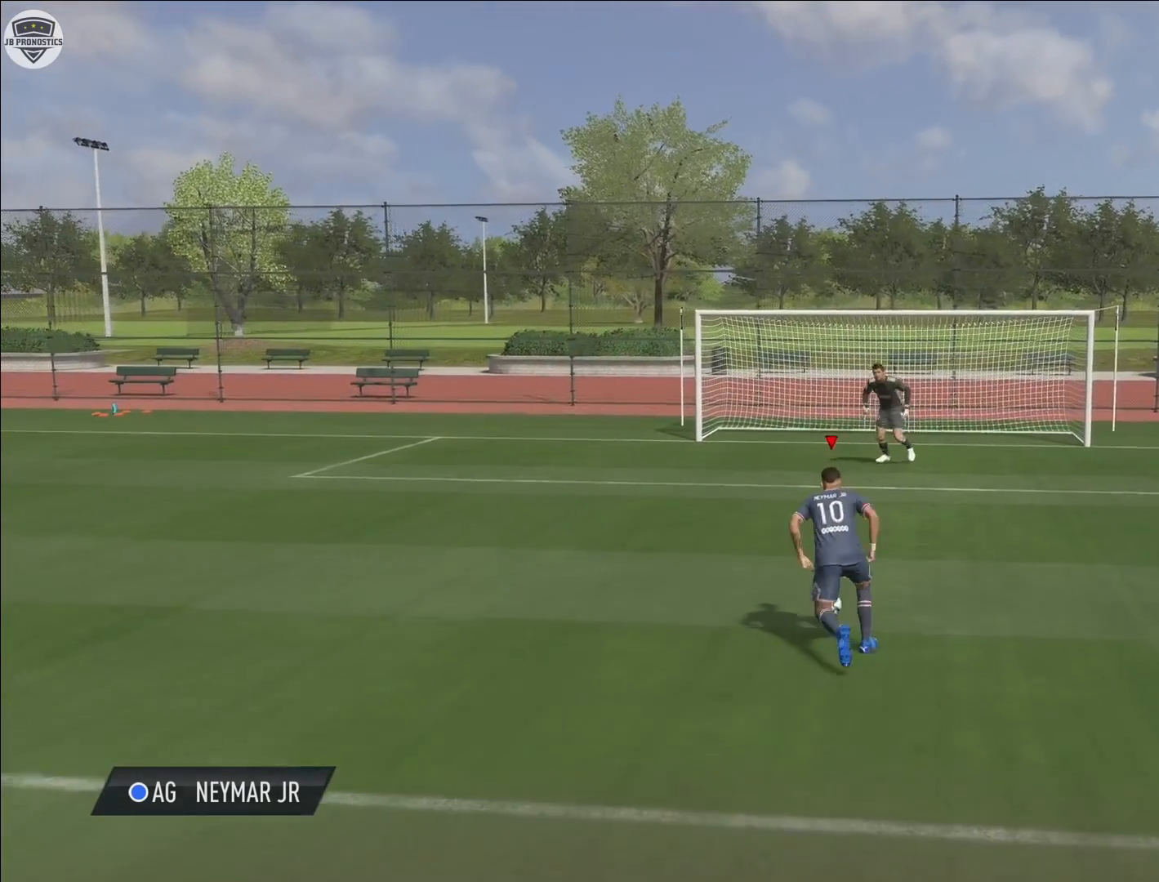
{"buttons": [], "left_stick": "center", "right_stick": "center", "events": [[83, "CIRCLE", "down"], [117, "CROSS", "down"], [300, "CIRCLE", "up"], [317, "CROSS", "up"]]}
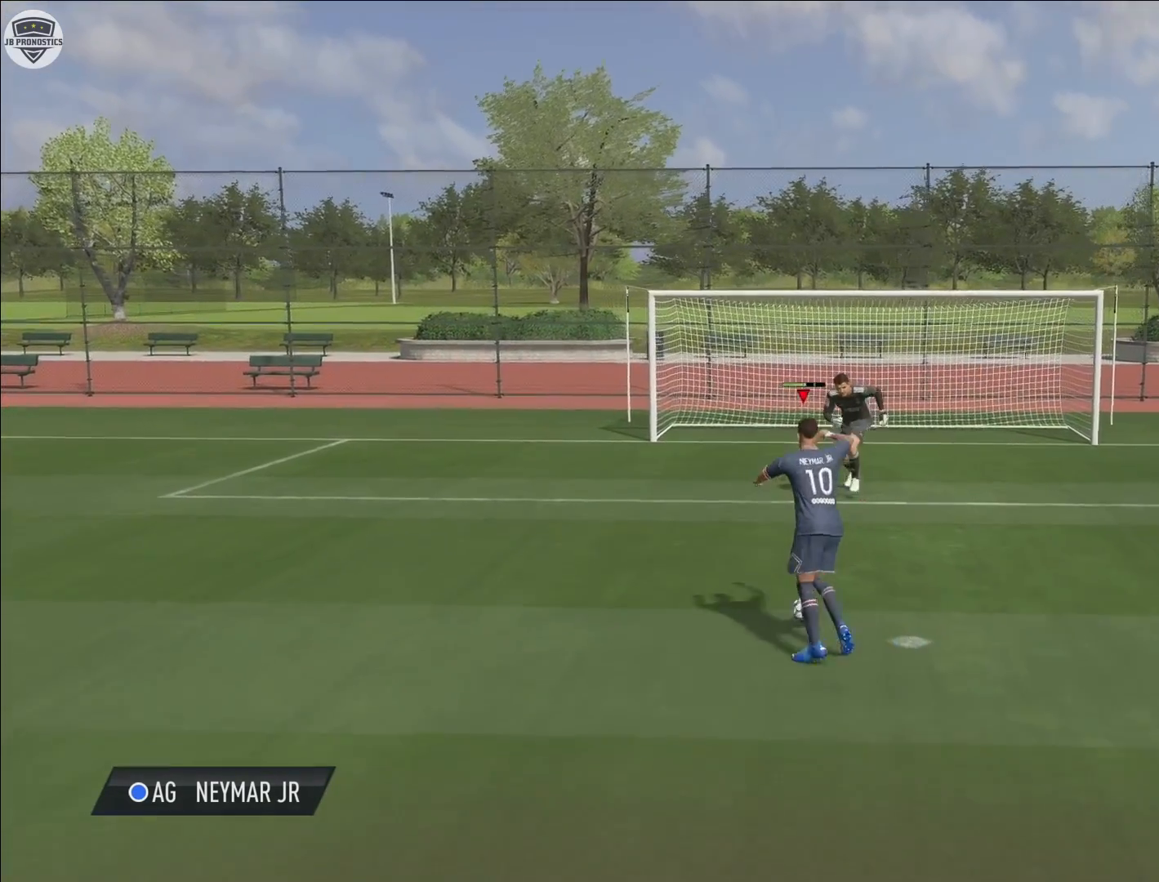
{"buttons": ["L1"], "left_stick": "center", "right_stick": "left", "events": [[133, "L1", "down"], [167, "right_stick", "left"]]}
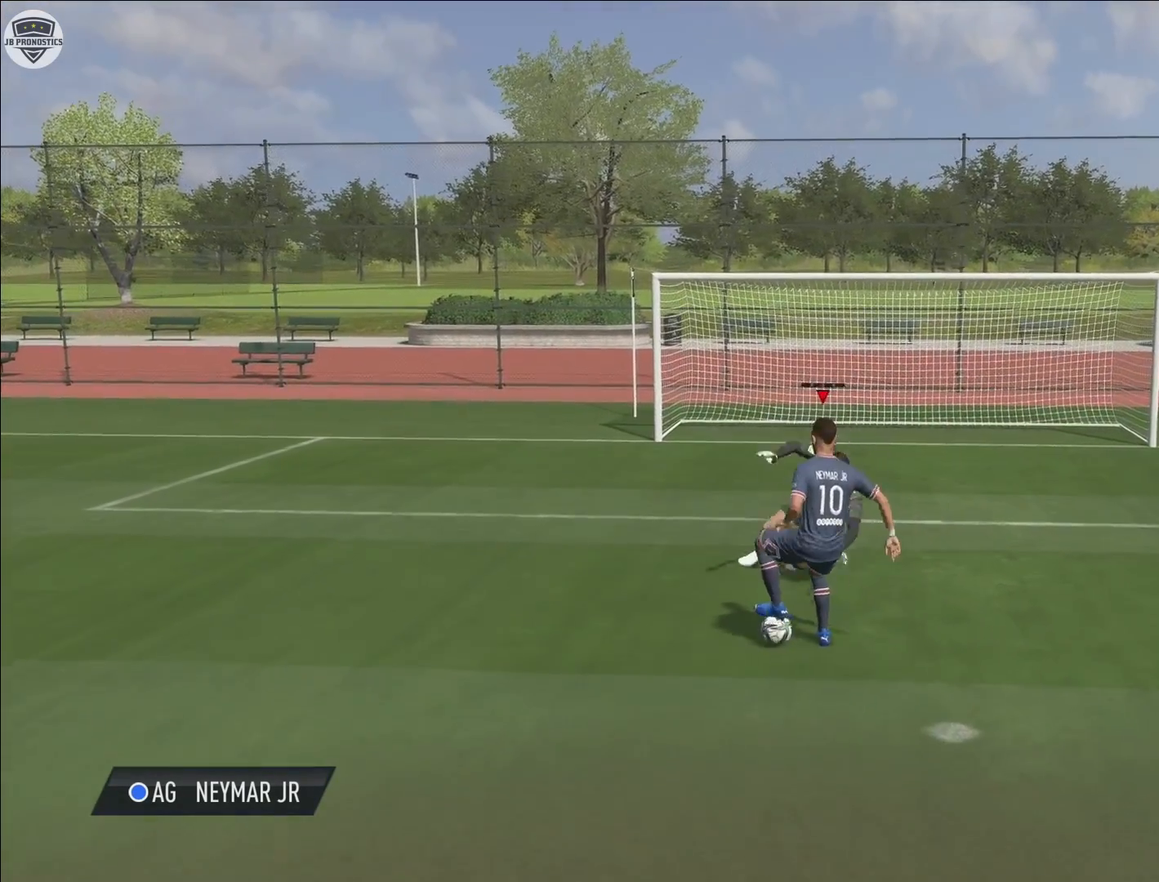
{"buttons": ["L1"], "left_stick": "left", "right_stick": "center", "events": [[83, "left_stick", "left"], [100, "right_stick", "center"]]}
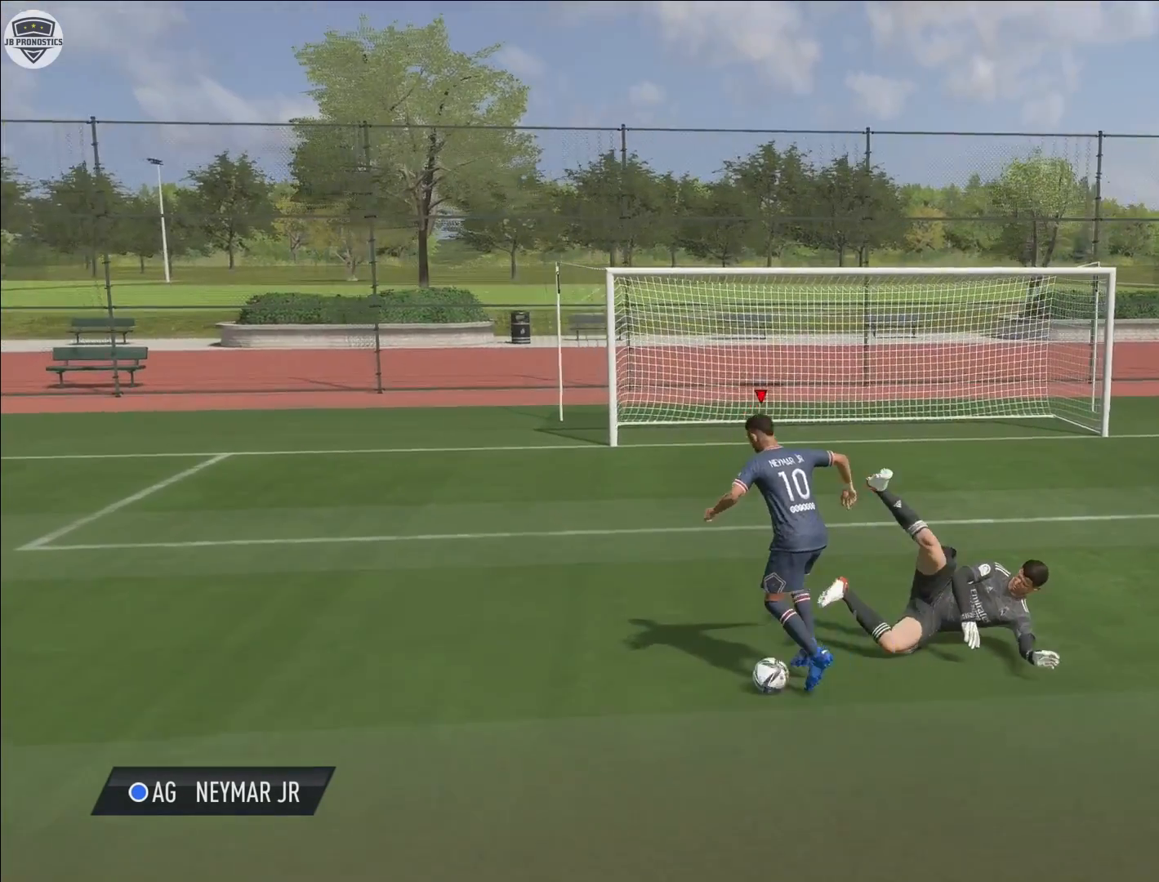
{"buttons": [], "left_stick": "down-left", "right_stick": "center", "events": [[183, "L1", "up"], [450, "left_stick", "down-left"]]}
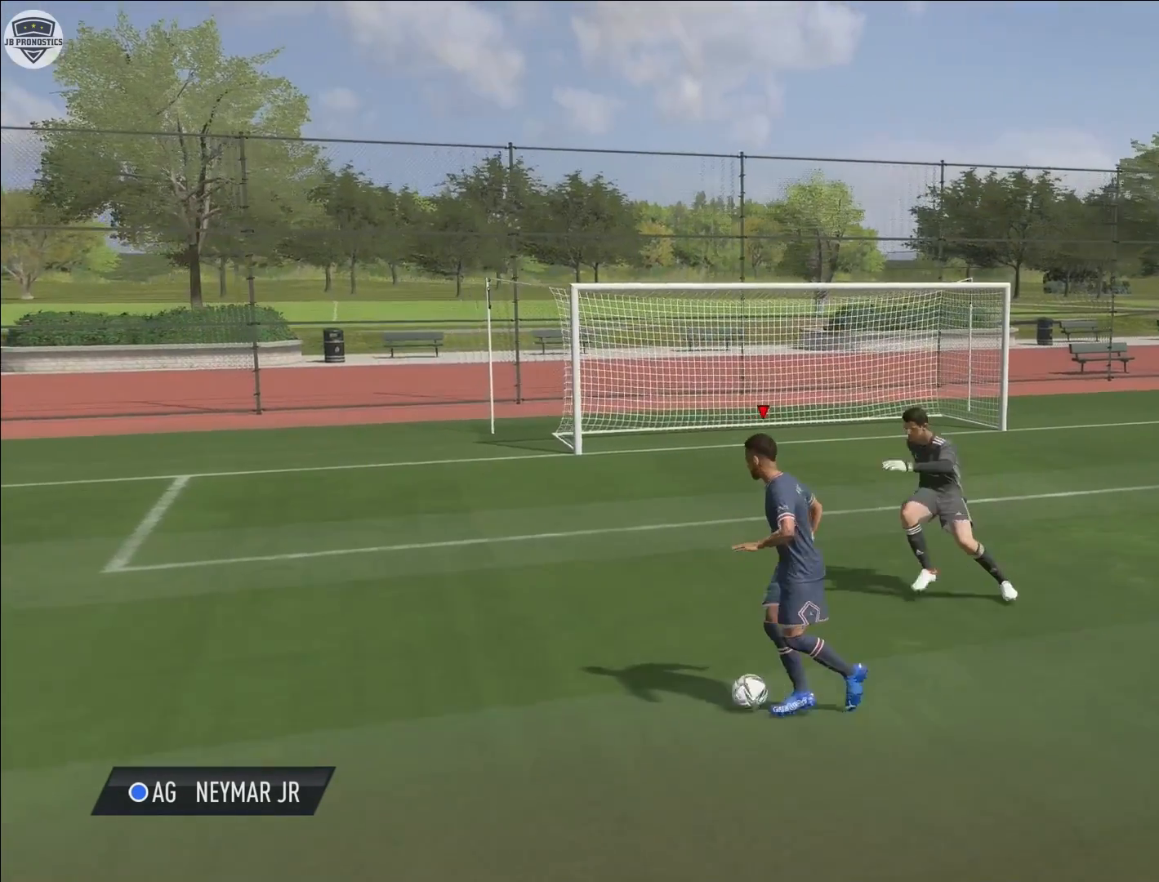
{"buttons": [], "left_stick": "down-right", "right_stick": "center", "events": [[133, "left_stick", "down"], [233, "left_stick", "down-right"]]}